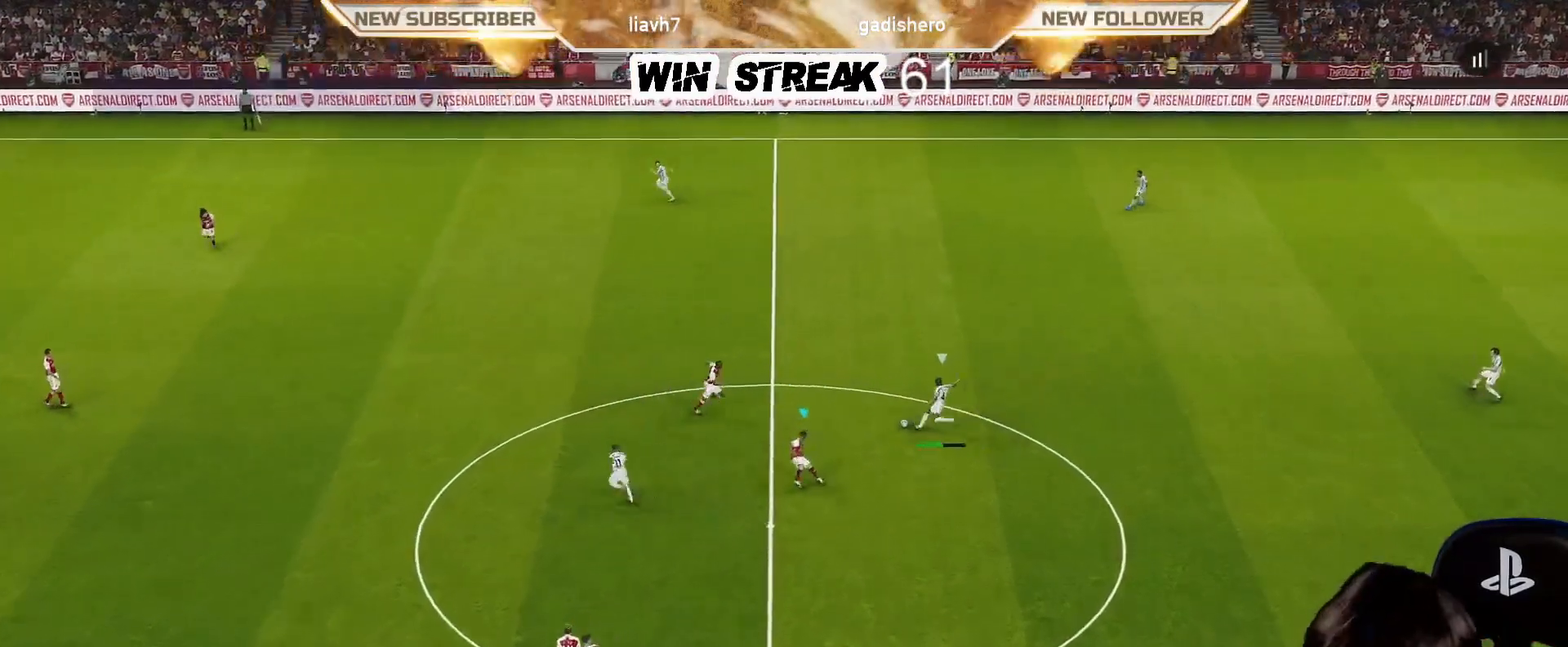
Gameplay with a controller (PlayStation layout); each line is a JSON object with the inputs held at the frame after it. "events" lists button and stick changes between this image and that frame as [ms after this image, input, new state], when the widget could be followed in between.
{"buttons": ["SQUARE", "R1"], "left_stick": "up-left", "right_stick": "center", "events": []}
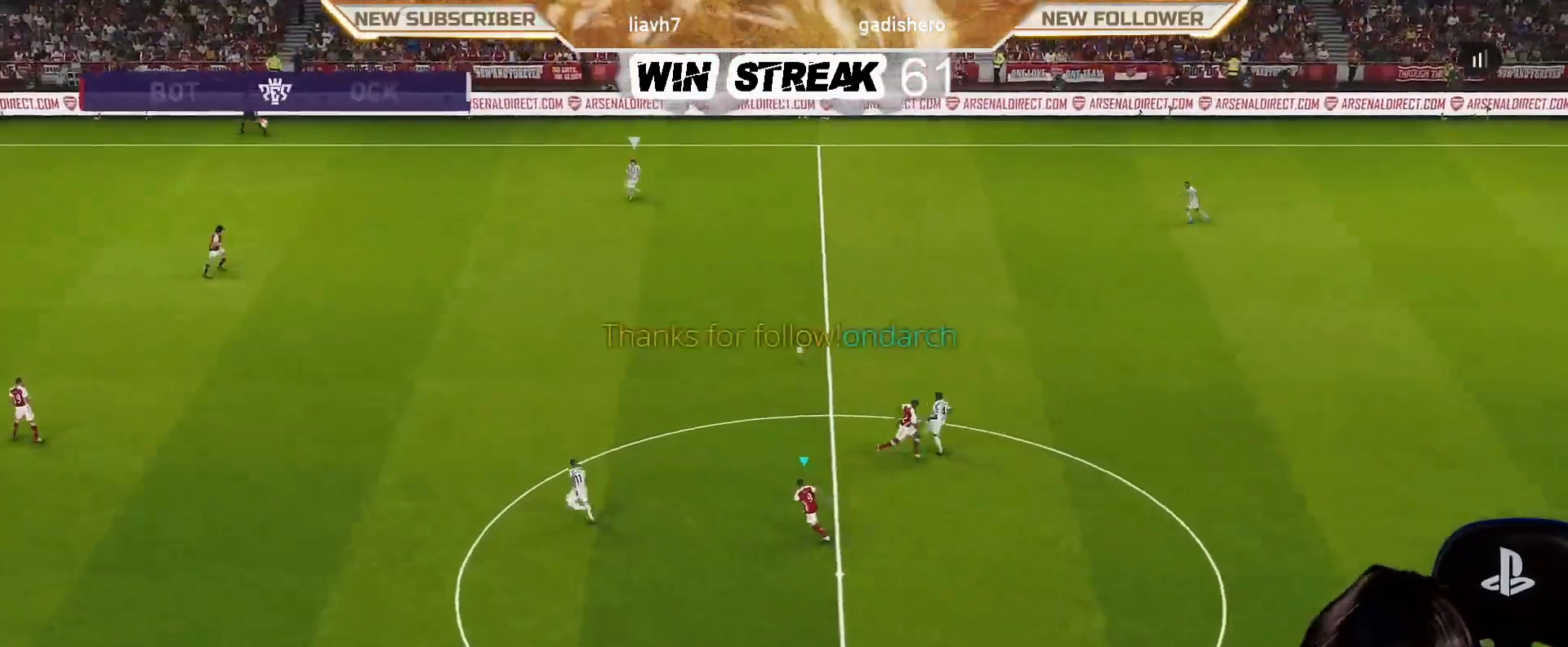
{"buttons": ["SQUARE", "R1"], "left_stick": "up-left", "right_stick": "center", "events": []}
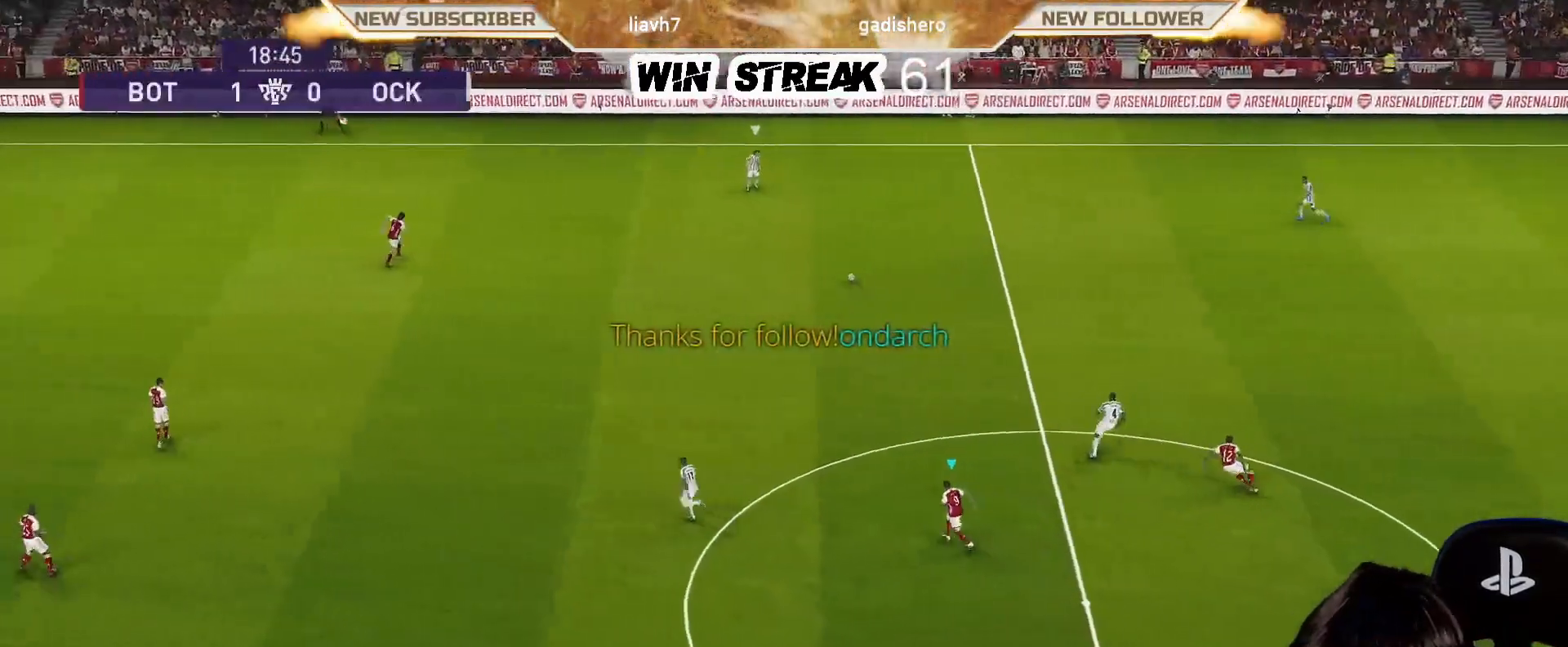
{"buttons": ["SQUARE", "R1"], "left_stick": "up-left", "right_stick": "center", "events": []}
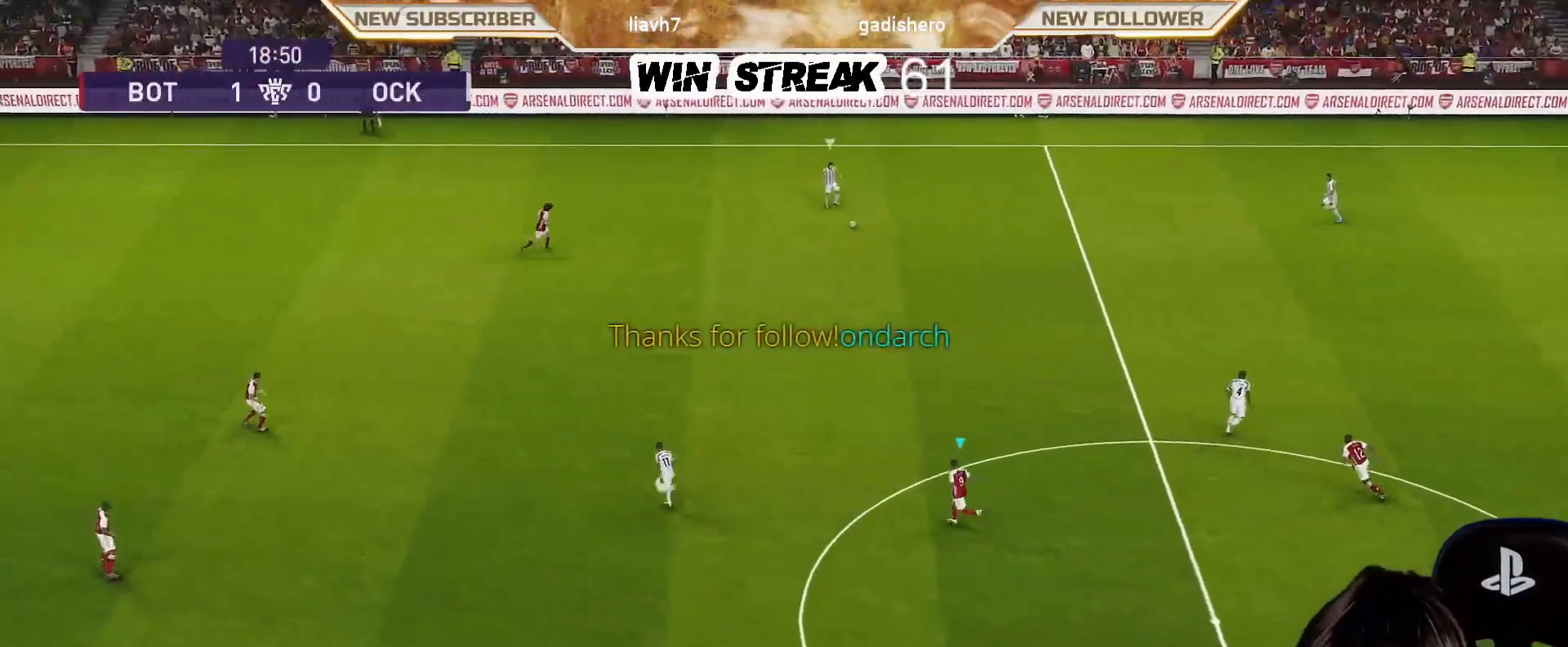
{"buttons": ["SQUARE", "R1"], "left_stick": "up-left", "right_stick": "center", "events": []}
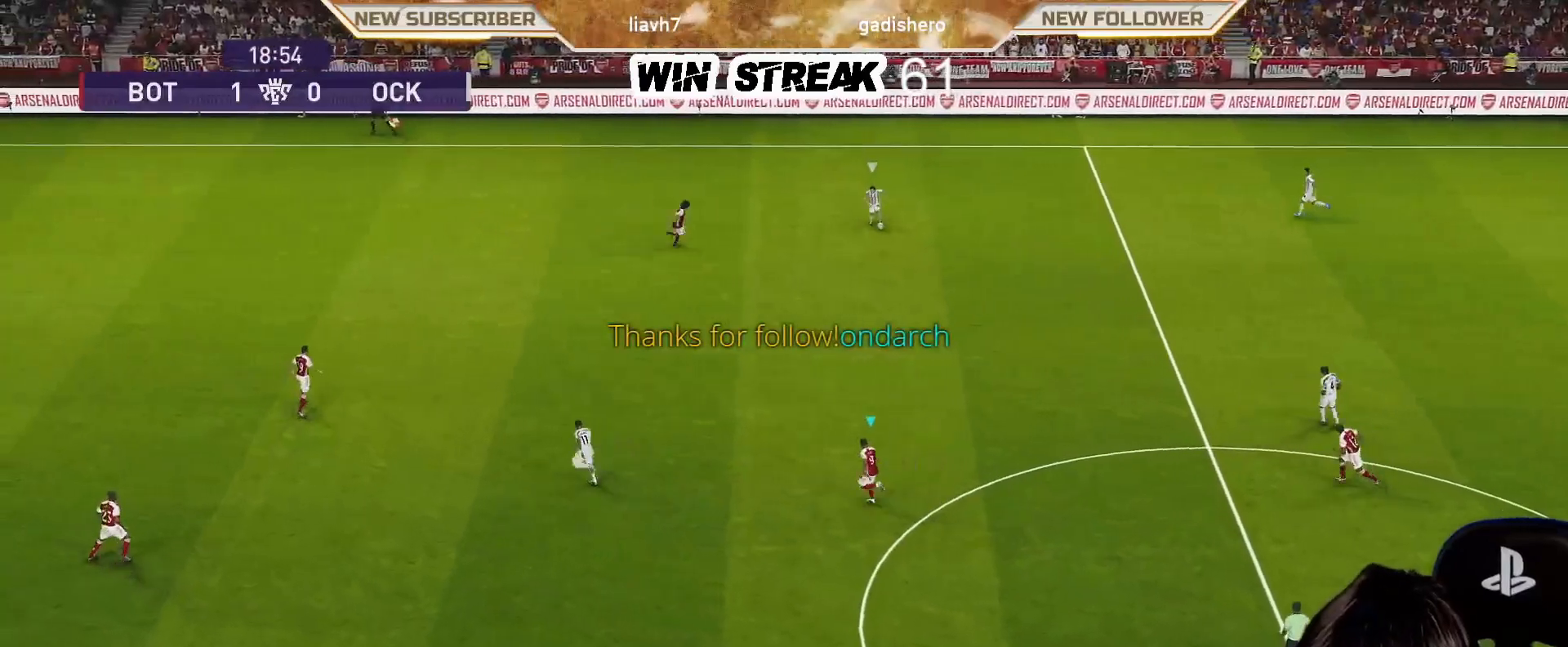
{"buttons": ["SQUARE", "R1"], "left_stick": "up-left", "right_stick": "center", "events": []}
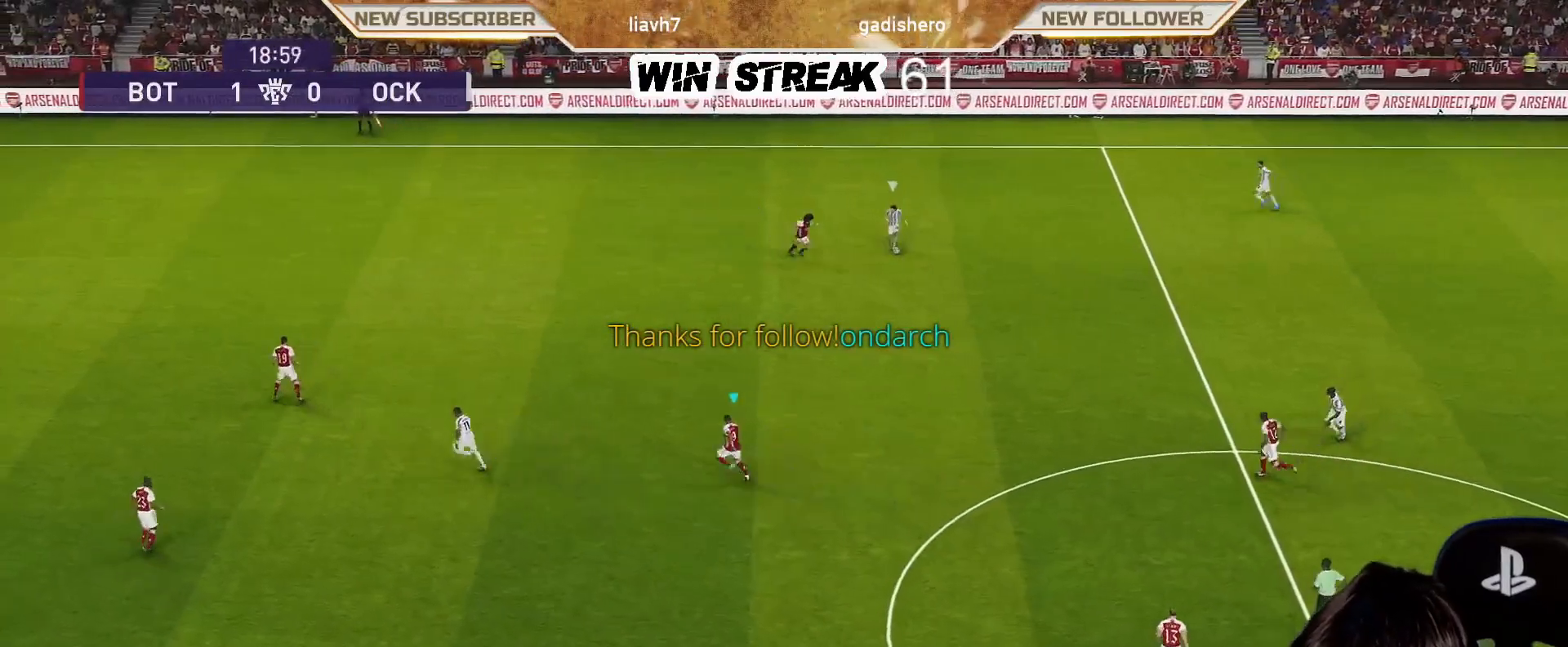
{"buttons": ["SQUARE", "R1"], "left_stick": "up-left", "right_stick": "center", "events": []}
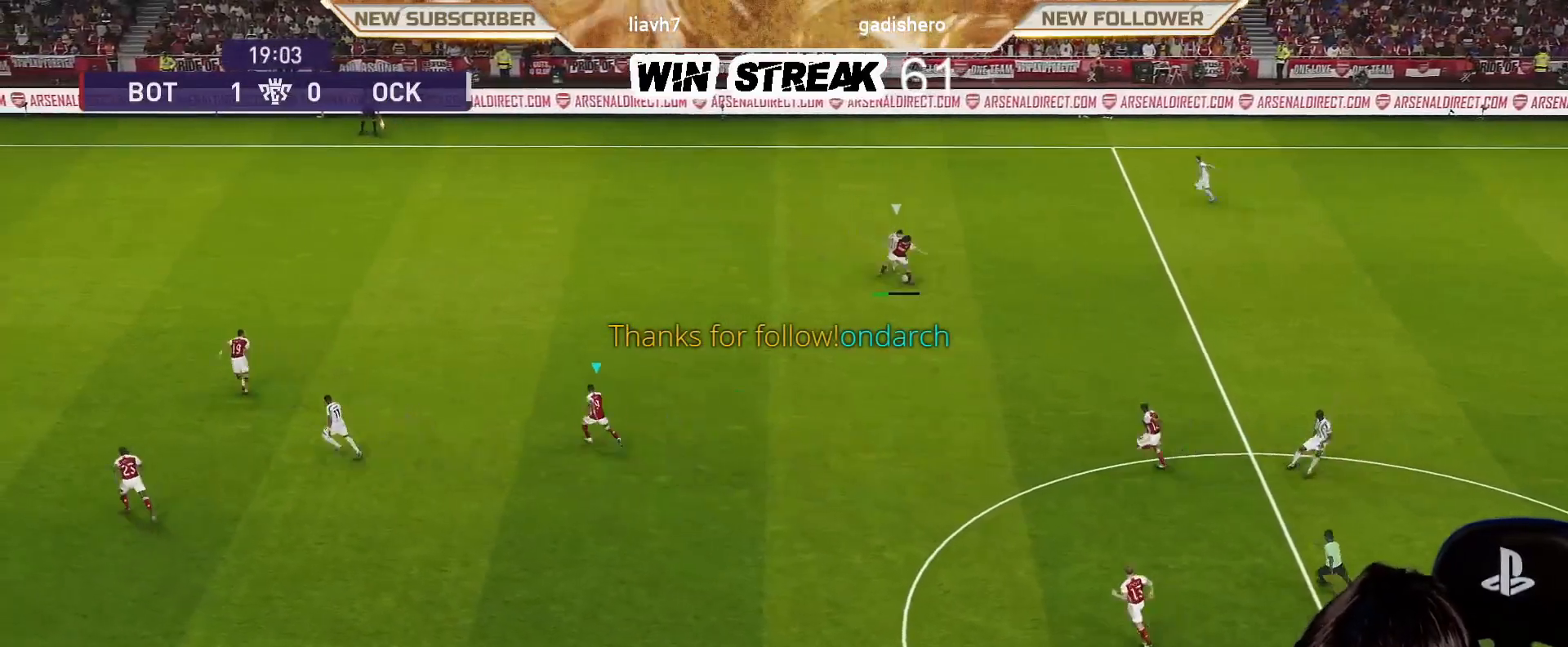
{"buttons": [], "left_stick": "right", "right_stick": "center", "events": [[67, "left_stick", "up-right"], [217, "left_stick", "right"], [367, "R1", "up"], [383, "SQUARE", "up"]]}
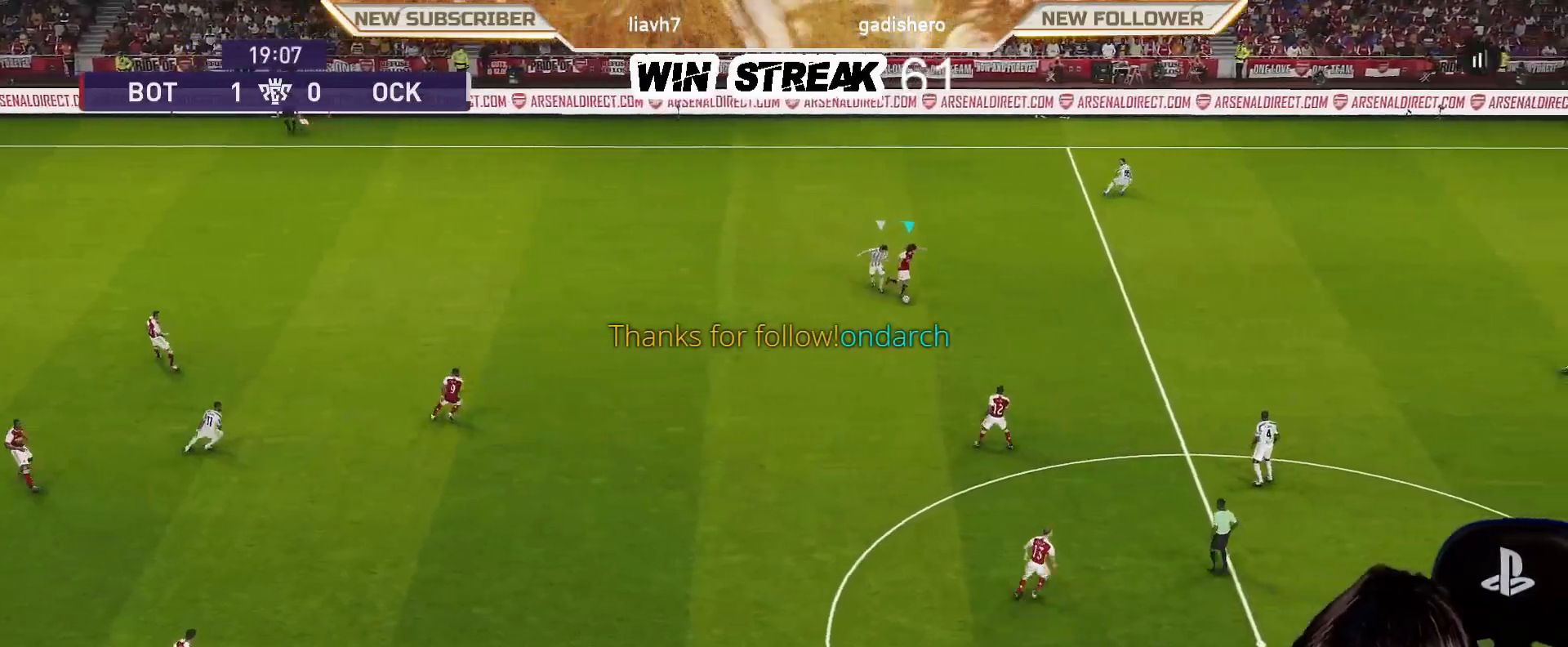
{"buttons": ["R1"], "left_stick": "right", "right_stick": "center", "events": [[467, "R1", "down"]]}
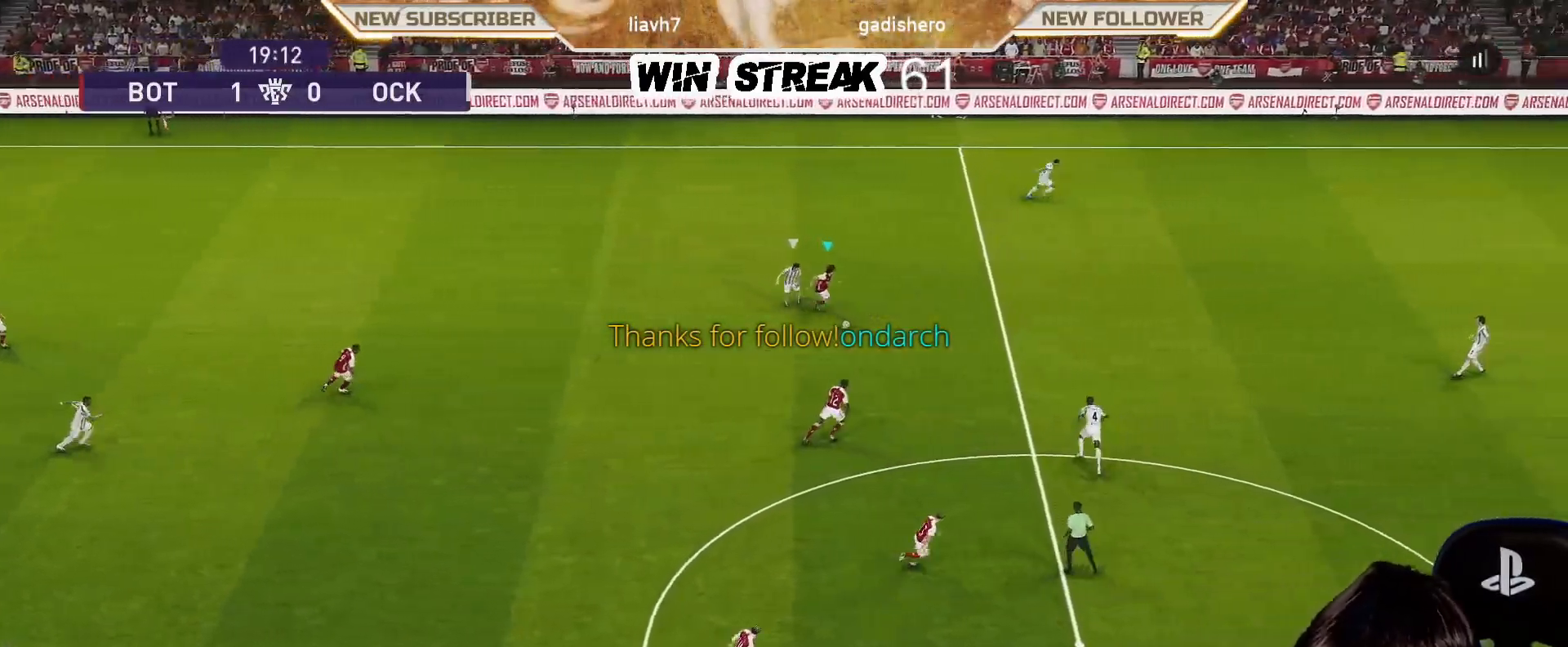
{"buttons": [], "left_stick": "down-right", "right_stick": "center", "events": [[167, "R1", "up"], [233, "left_stick", "down-right"], [317, "CROSS", "down"], [417, "CROSS", "up"]]}
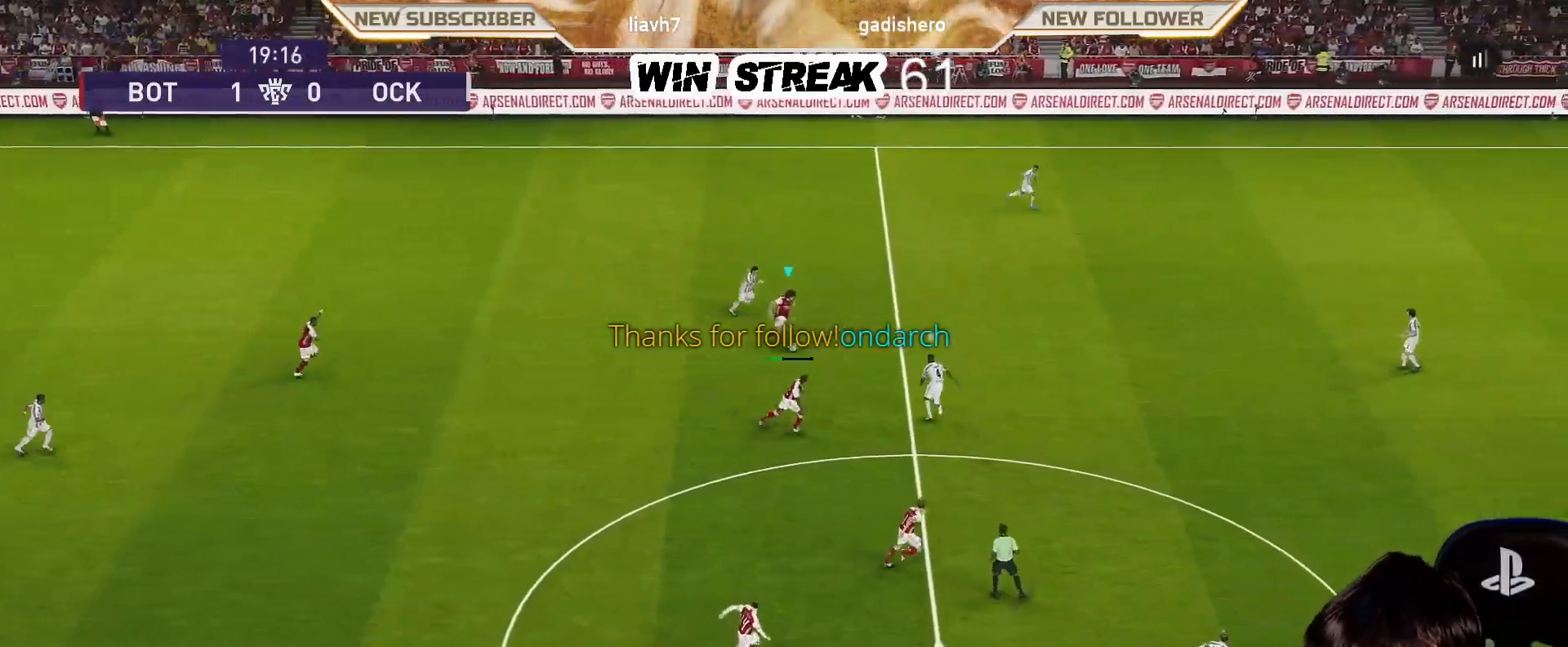
{"buttons": [], "left_stick": "down-right", "right_stick": "center", "events": []}
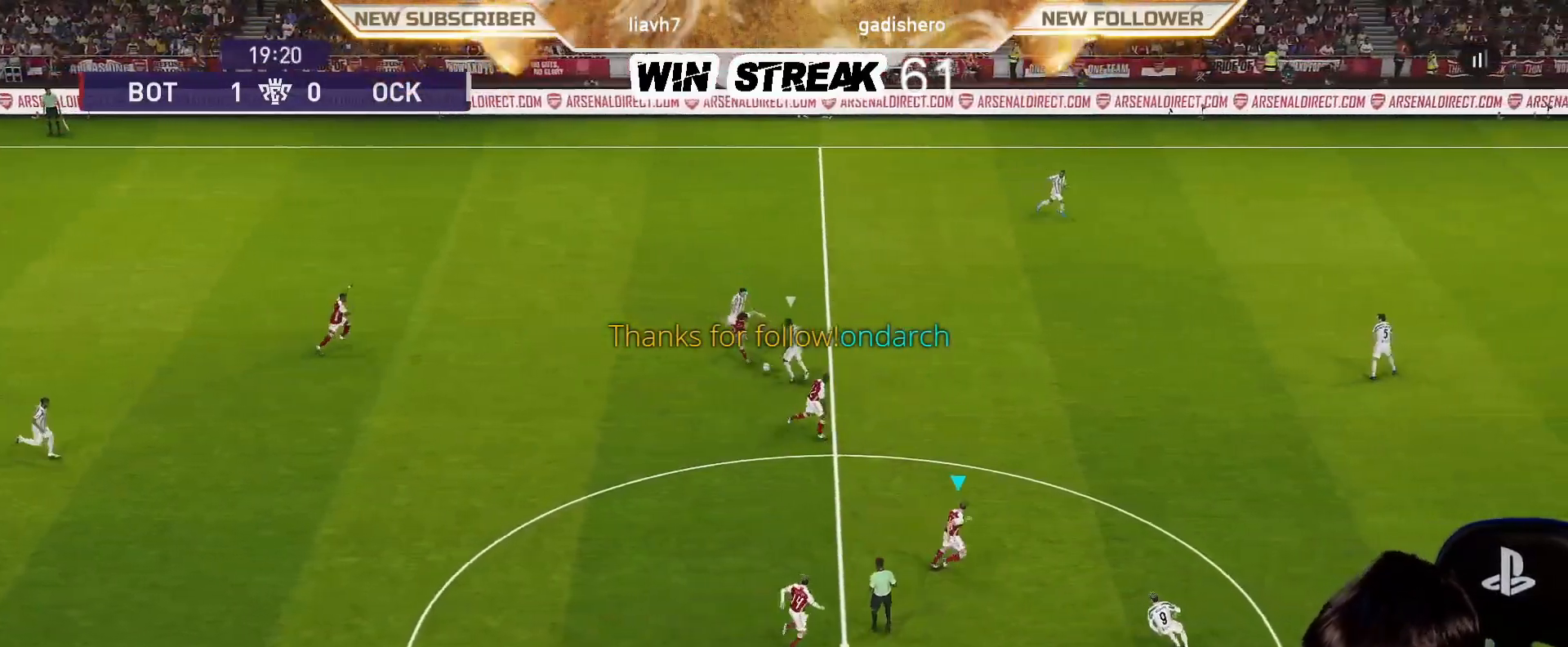
{"buttons": [], "left_stick": "up-right", "right_stick": "center", "events": [[400, "left_stick", "up-right"]]}
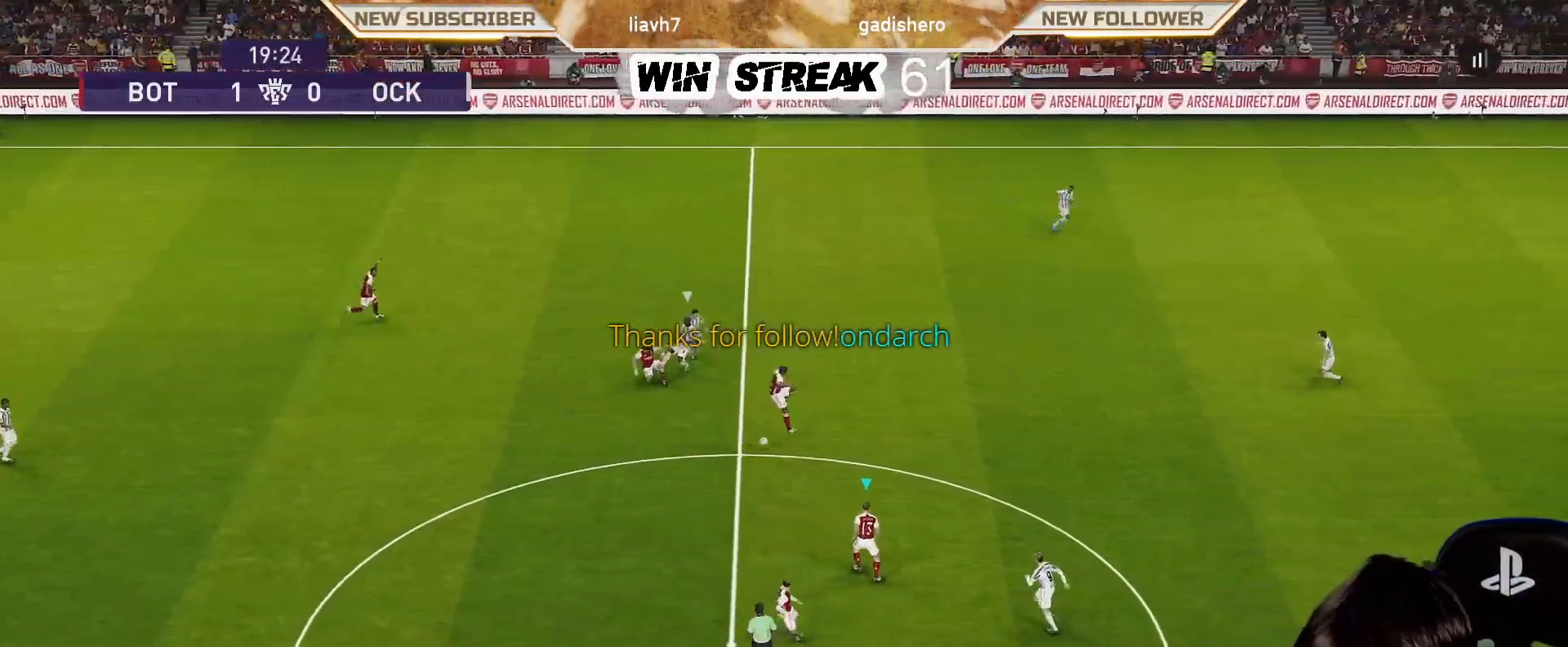
{"buttons": [], "left_stick": "up-right", "right_stick": "center", "events": [[100, "R2", "down"], [100, "TRIANGLE", "down"], [183, "TRIANGLE", "up"], [250, "R2", "up"]]}
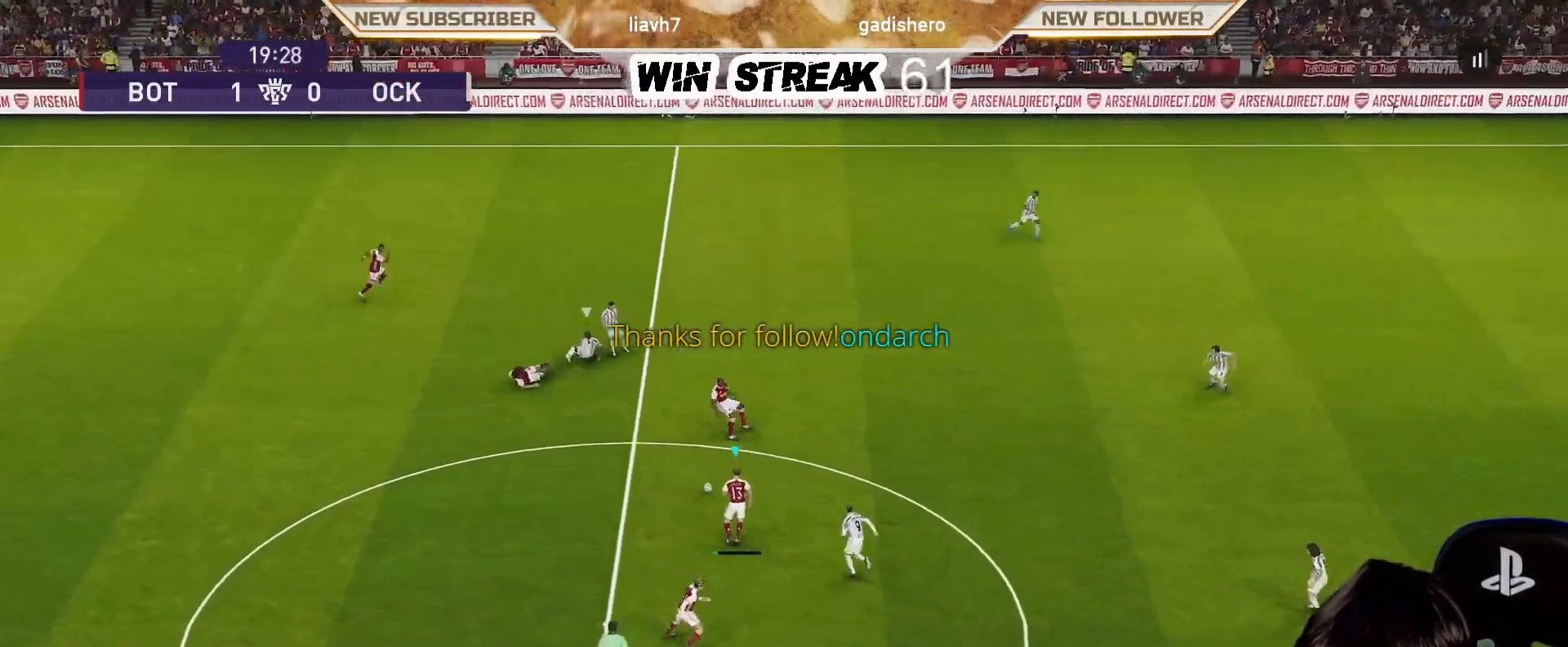
{"buttons": [], "left_stick": "right", "right_stick": "center", "events": [[250, "left_stick", "right"]]}
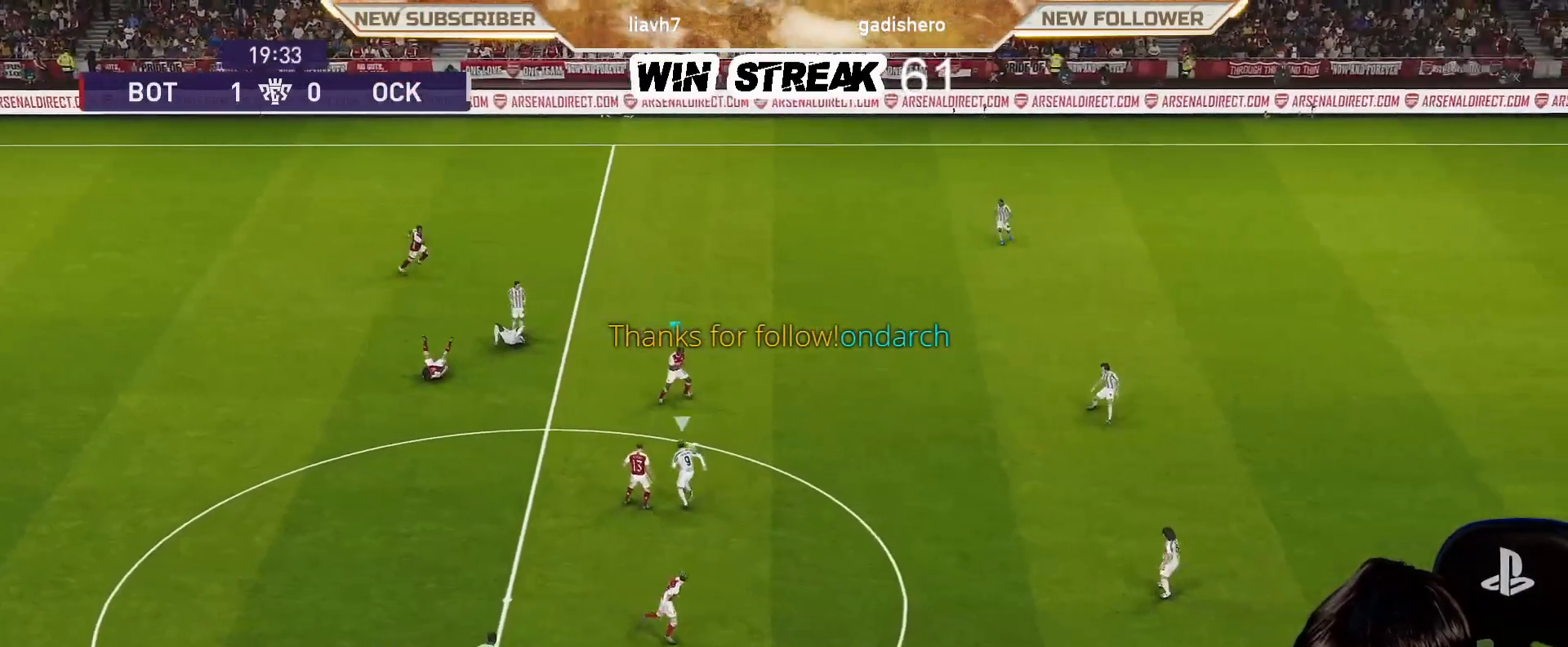
{"buttons": [], "left_stick": "down-right", "right_stick": "center", "events": [[300, "left_stick", "down-right"], [317, "TRIANGLE", "down"], [333, "R2", "down"], [417, "TRIANGLE", "up"], [483, "R2", "up"]]}
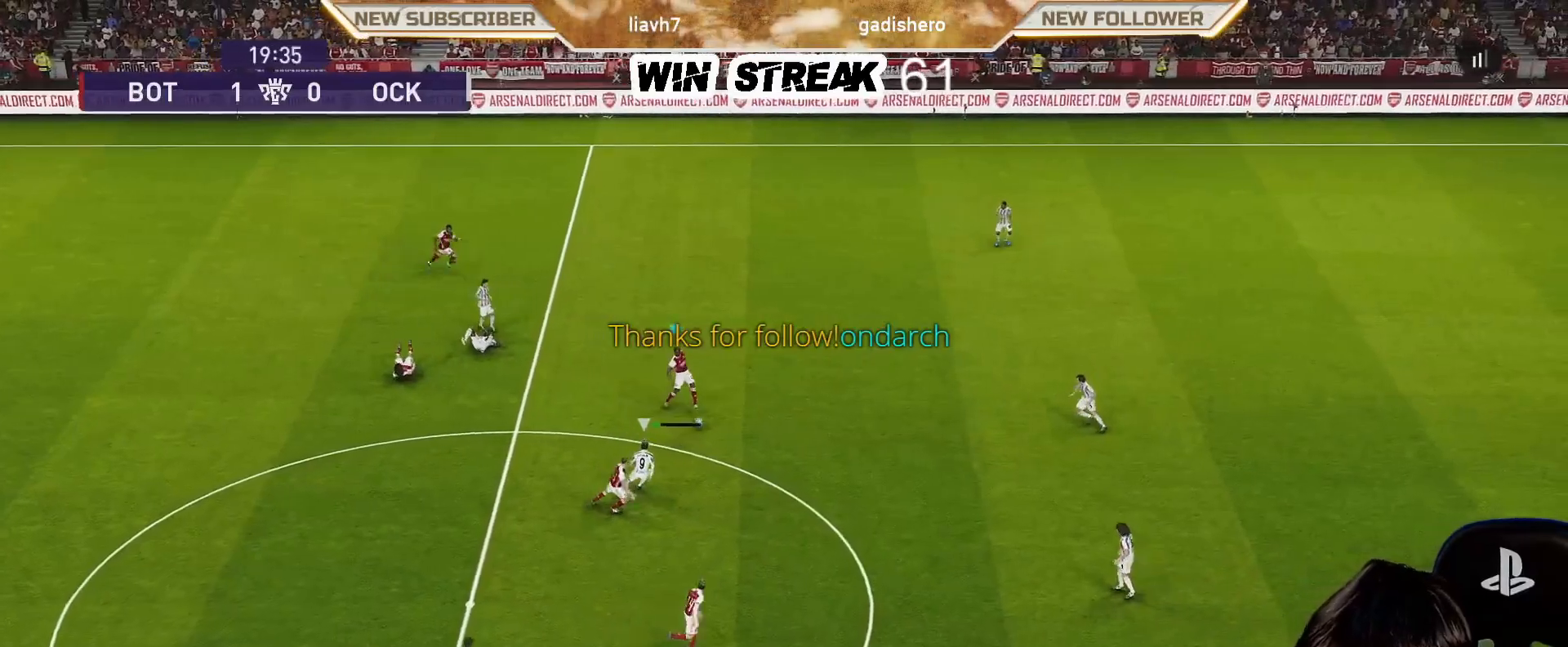
{"buttons": [], "left_stick": "down-right", "right_stick": "center", "events": []}
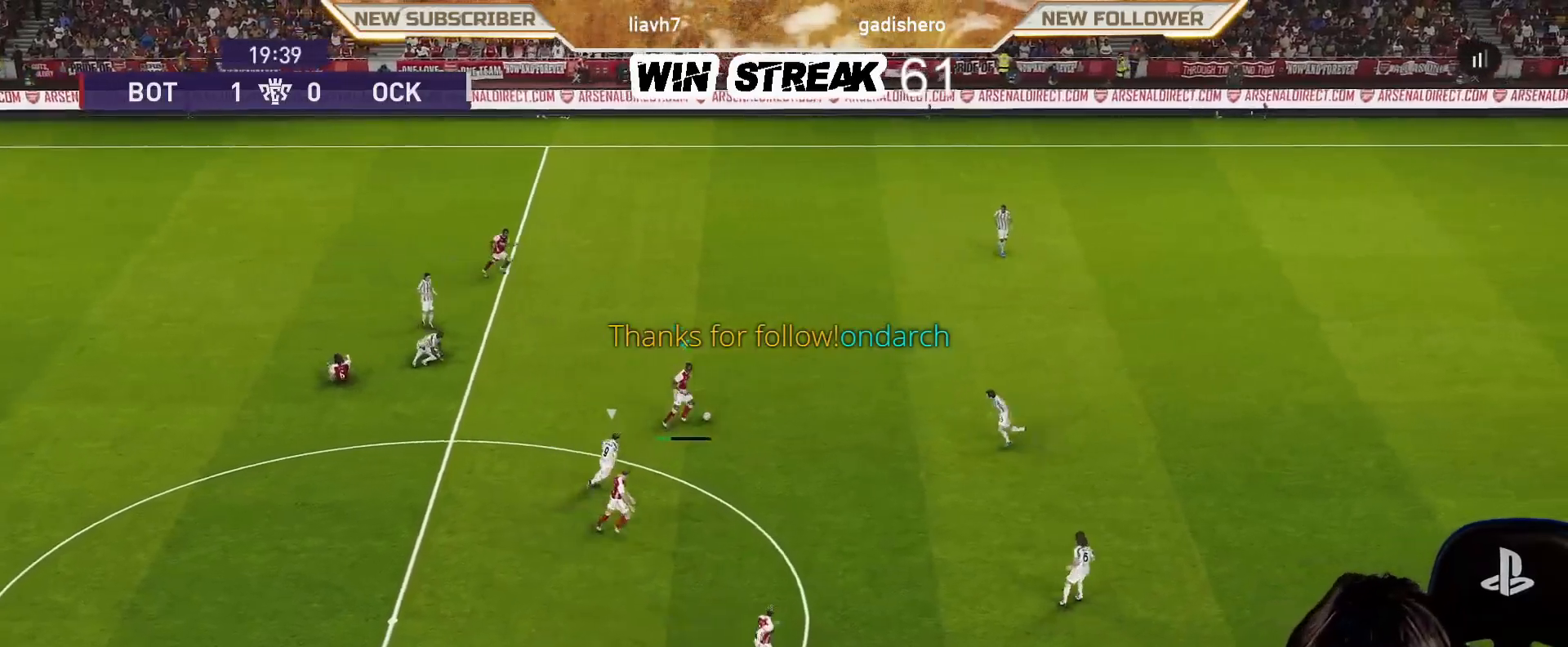
{"buttons": [], "left_stick": "down-right", "right_stick": "center", "events": []}
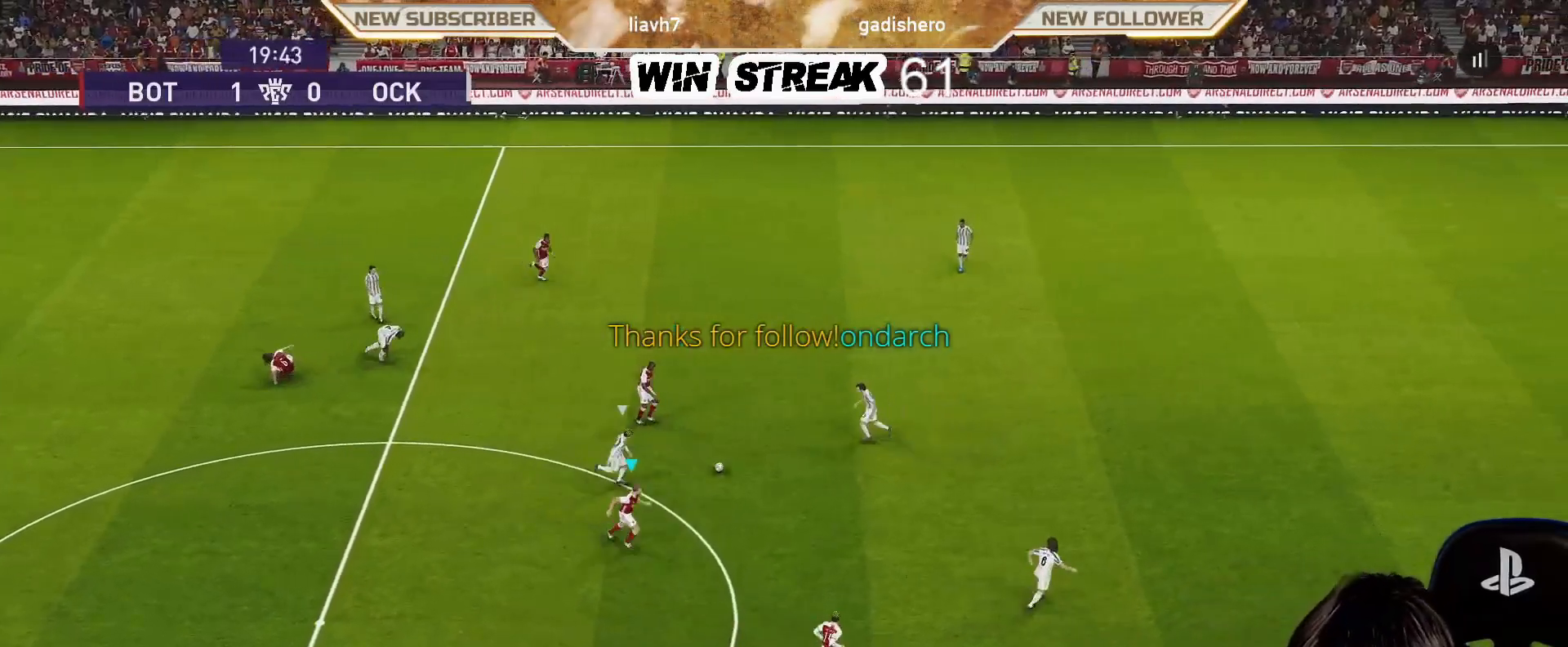
{"buttons": [], "left_stick": "down-right", "right_stick": "center", "events": [[33, "R2", "down"], [33, "TRIANGLE", "down"], [150, "TRIANGLE", "up"], [183, "R2", "up"]]}
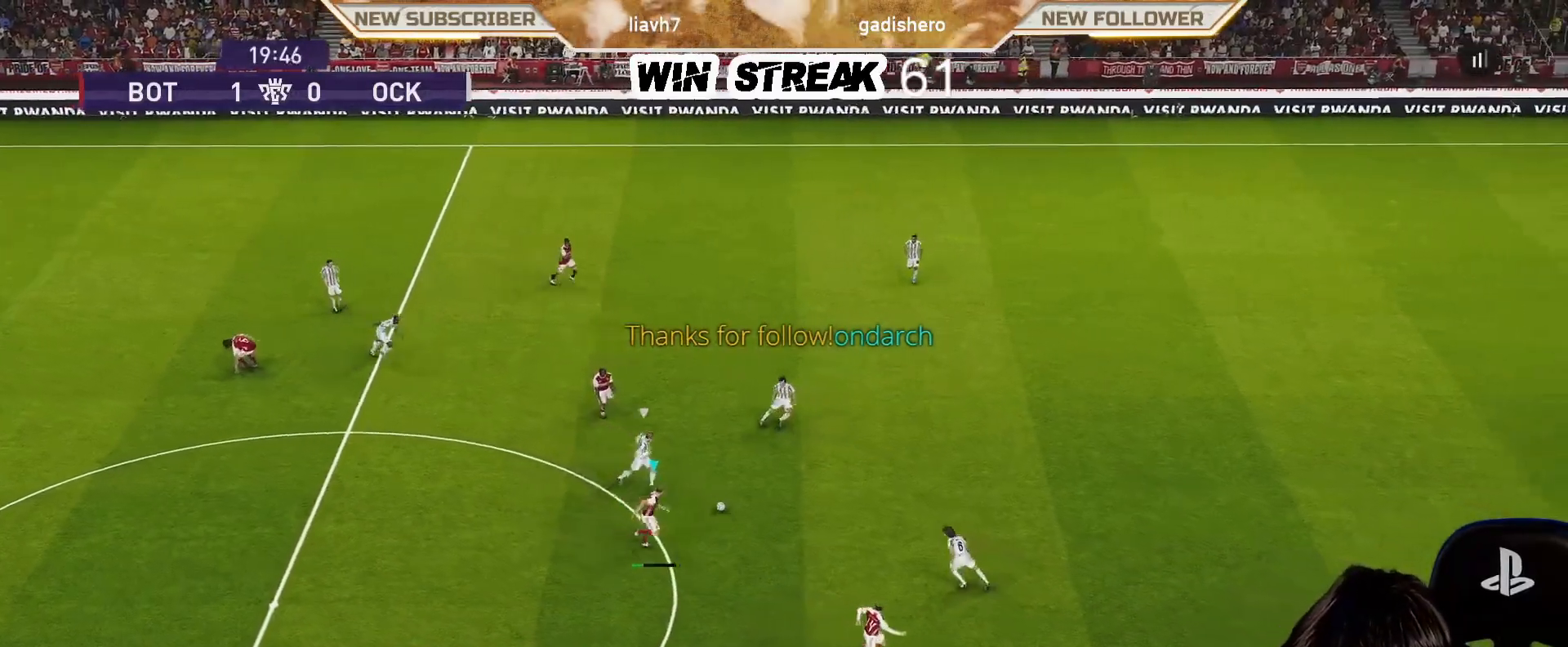
{"buttons": ["R1"], "left_stick": "right", "right_stick": "center", "events": [[117, "R1", "down"], [133, "left_stick", "right"]]}
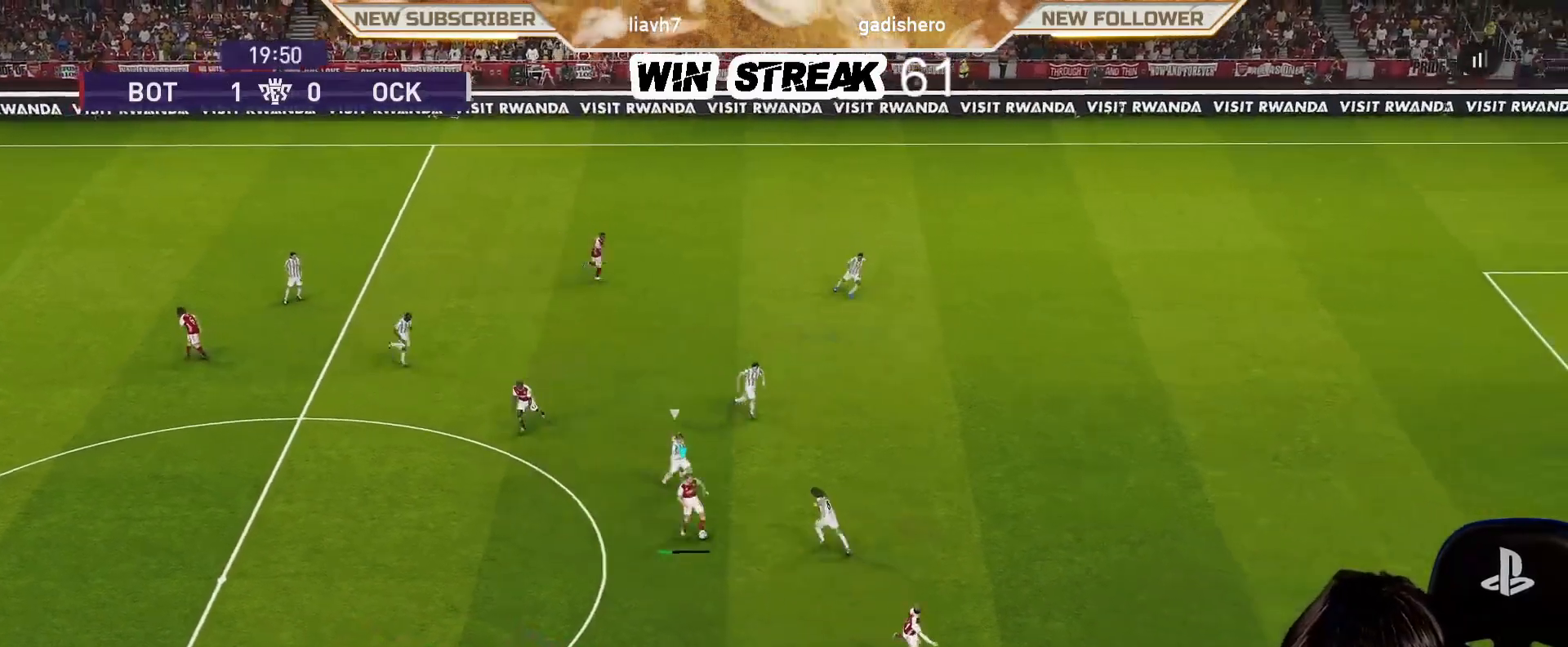
{"buttons": ["R1"], "left_stick": "right", "right_stick": "center", "events": []}
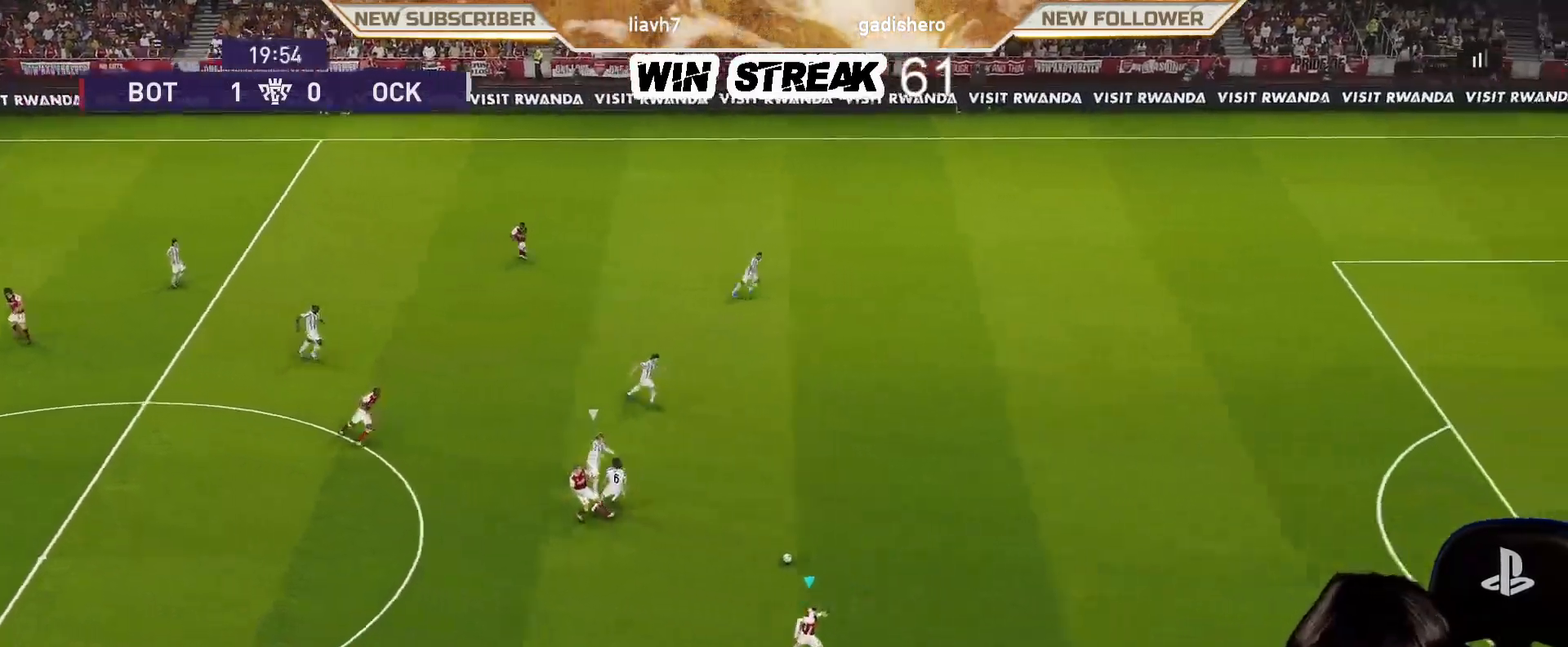
{"buttons": ["R1"], "left_stick": "right", "right_stick": "center", "events": []}
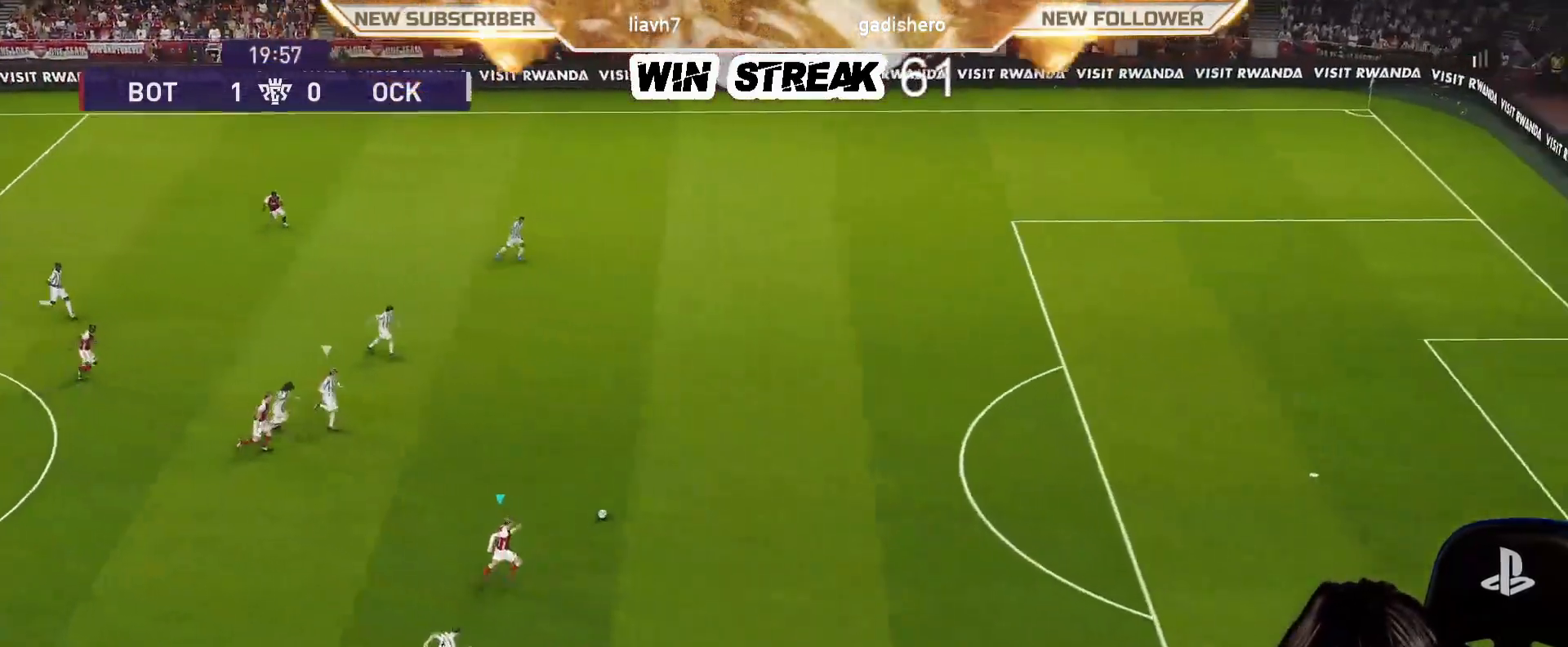
{"buttons": ["R1"], "left_stick": "right", "right_stick": "center", "events": []}
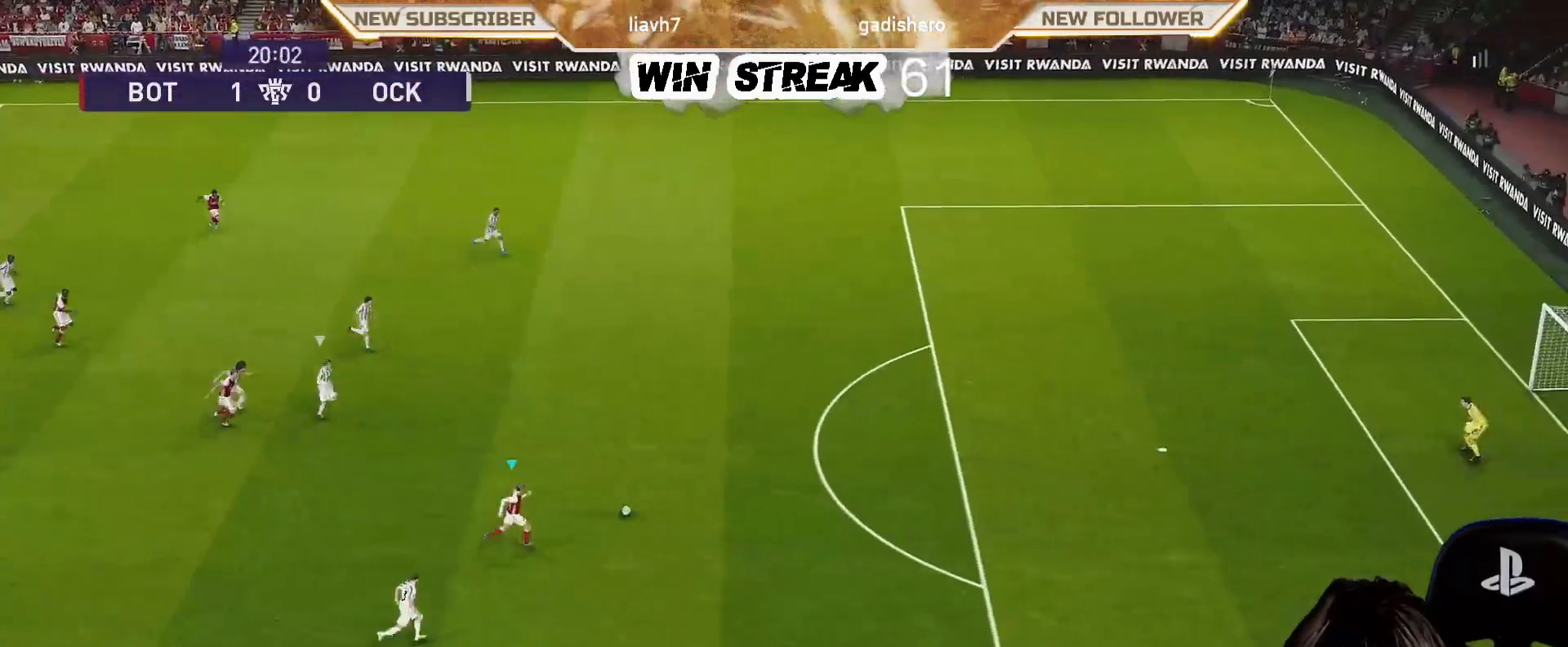
{"buttons": ["R1"], "left_stick": "up-right", "right_stick": "center", "events": [[200, "left_stick", "up-right"]]}
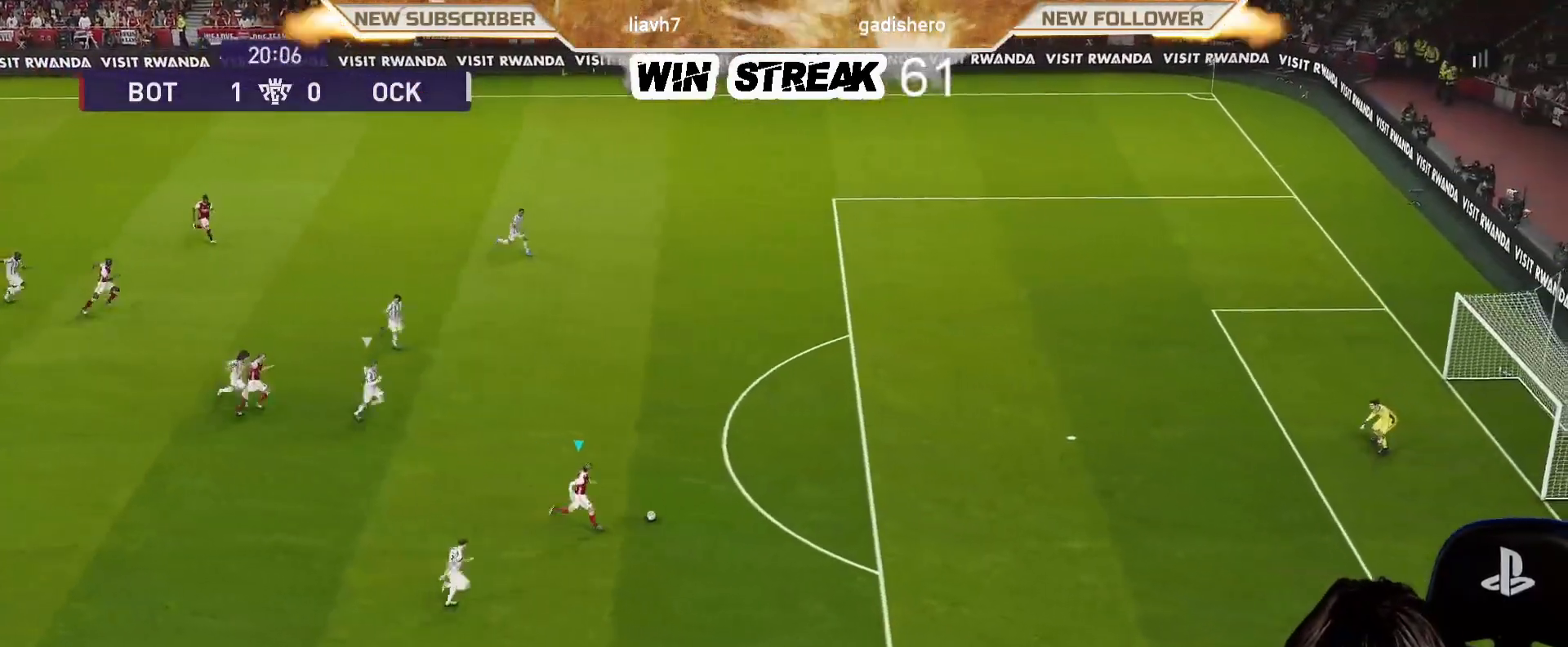
{"buttons": ["R1"], "left_stick": "up-right", "right_stick": "center", "events": []}
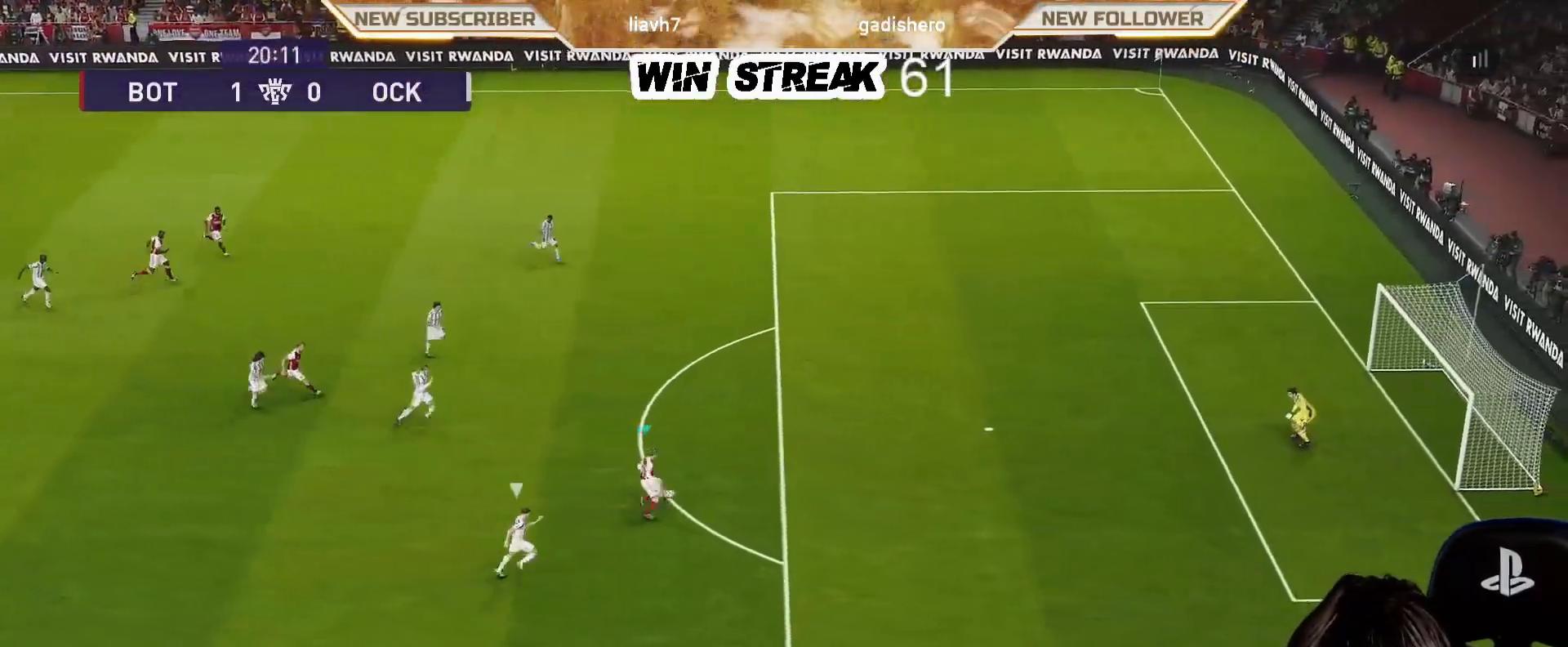
{"buttons": ["R1"], "left_stick": "up-right", "right_stick": "center", "events": []}
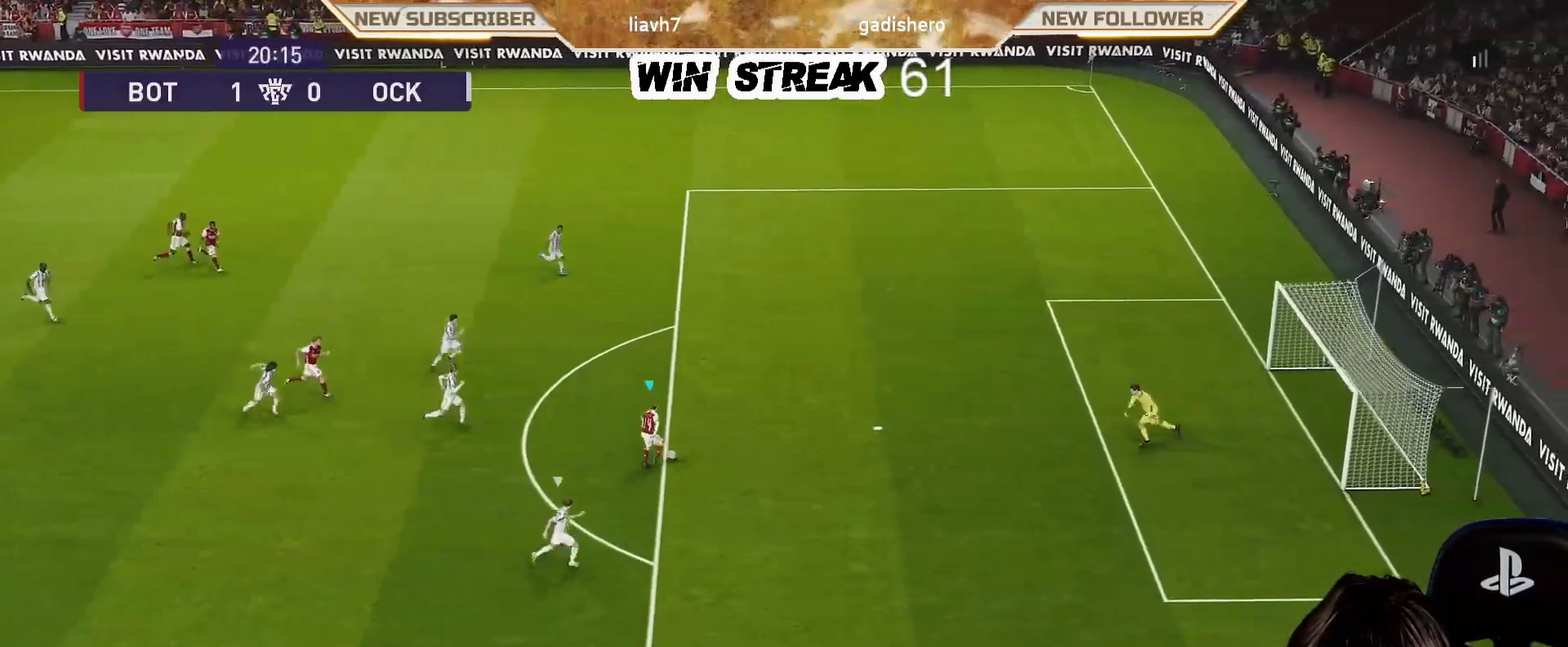
{"buttons": [], "left_stick": "up", "right_stick": "center", "events": [[83, "R1", "up"], [250, "R2", "down"], [250, "SQUARE", "down"], [283, "left_stick", "up"], [367, "SQUARE", "up"], [400, "R2", "up"]]}
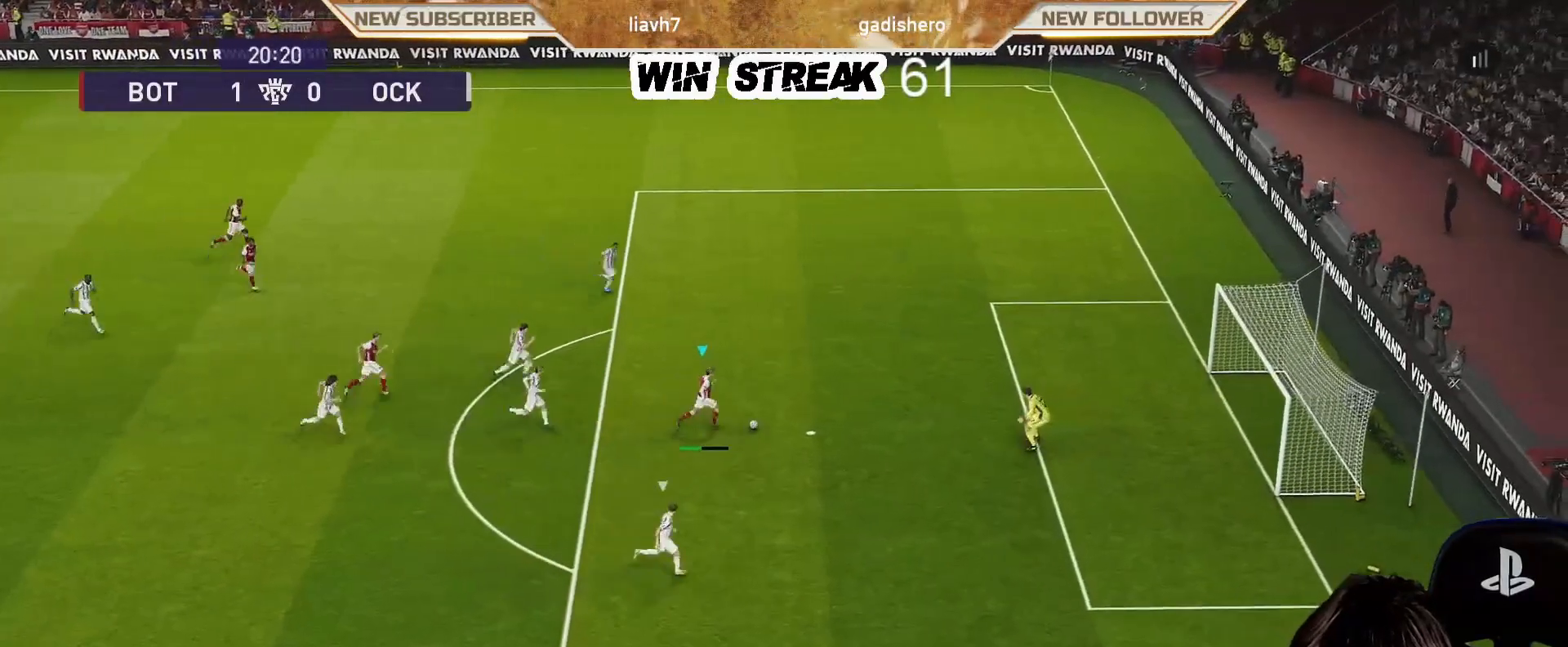
{"buttons": [], "left_stick": "up", "right_stick": "center", "events": []}
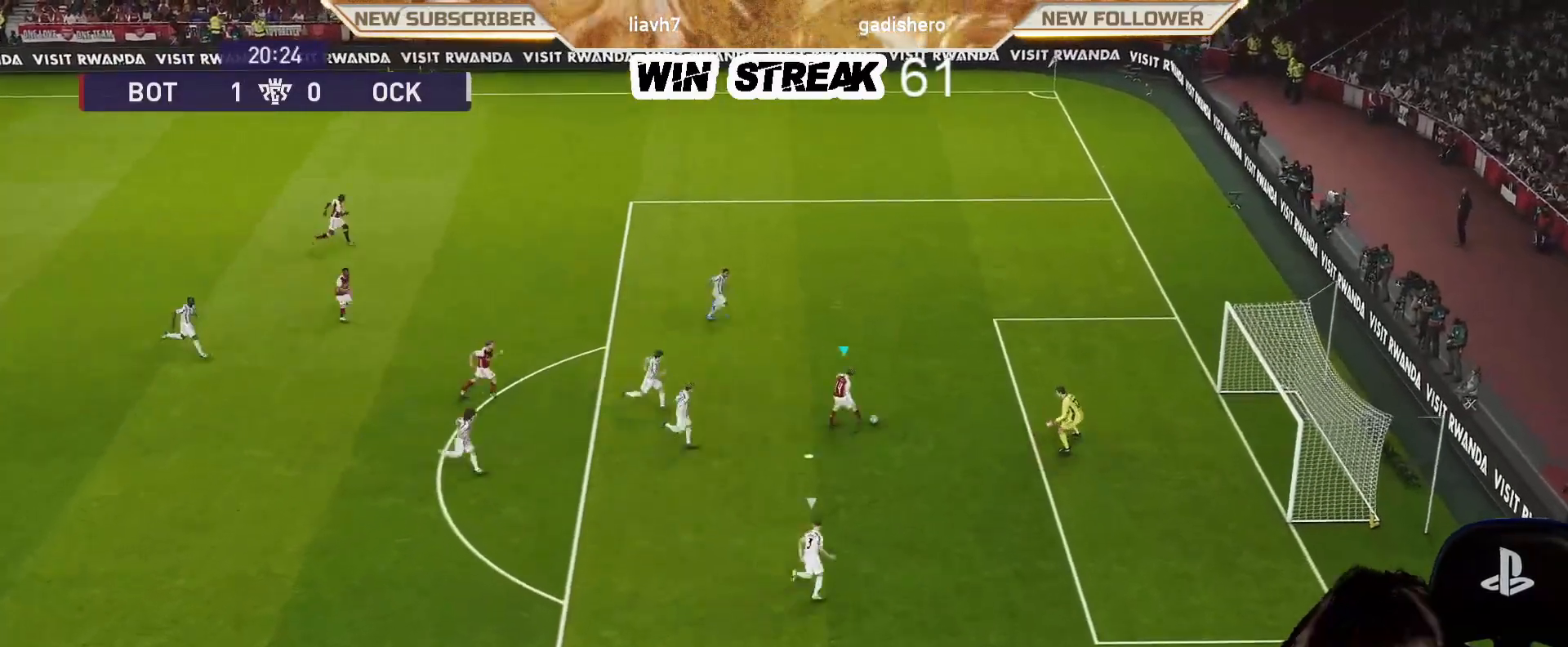
{"buttons": [], "left_stick": "center", "right_stick": "center", "events": [[450, "left_stick", "center"]]}